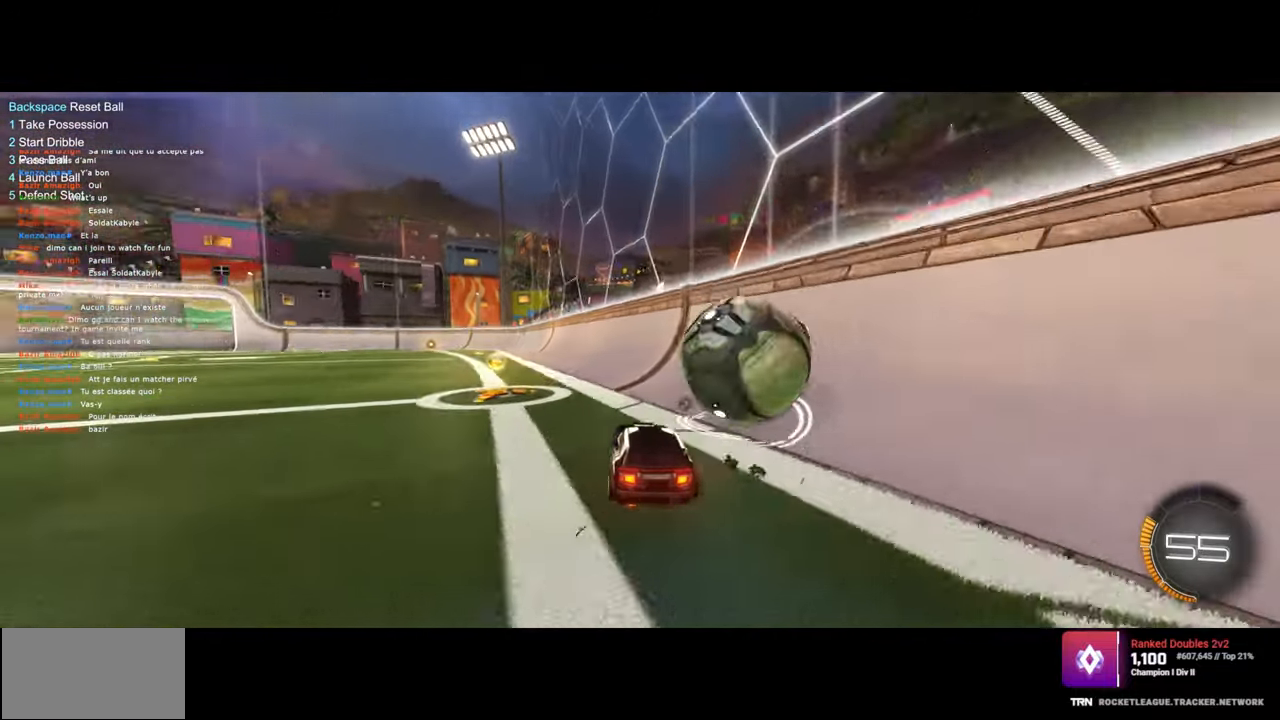
Gameplay with keyboard and mouse; each line is a JSON object with the keys and mouse buttons held at the frame after it. "events" lists presses ("down") and releases ("up") of "a", "ctrl", "d", "e", "q", "s", "shift", "space", "w", "mouse_left", "mouse_wheel", "mouse_right", "mouse_mb4" and "mouse_mb5" between this image and that frame as [ms after this image, input, new state], when the widget could be followed in between. "mouse_left", "mouse_wheel", "mouse_right", "mouse_mb4", "mouse_mb5" = the "left", "wheel", "right", "mb4", "mb5" buttons of the "mouse" list. No other keys are recorded. "wheel" means that the mouse wheel is clicked or scrolled. Mouse movement is not recorded.
{"keys": ["d", "shift"], "mouse": [], "events": [[67, "shift", "up"], [67, "space", "down"], [200, "space", "up"], [267, "a", "up"], [267, "d", "down"], [333, "w", "up"], [383, "w", "down"], [400, "shift", "down"], [500, "w", "up"]]}
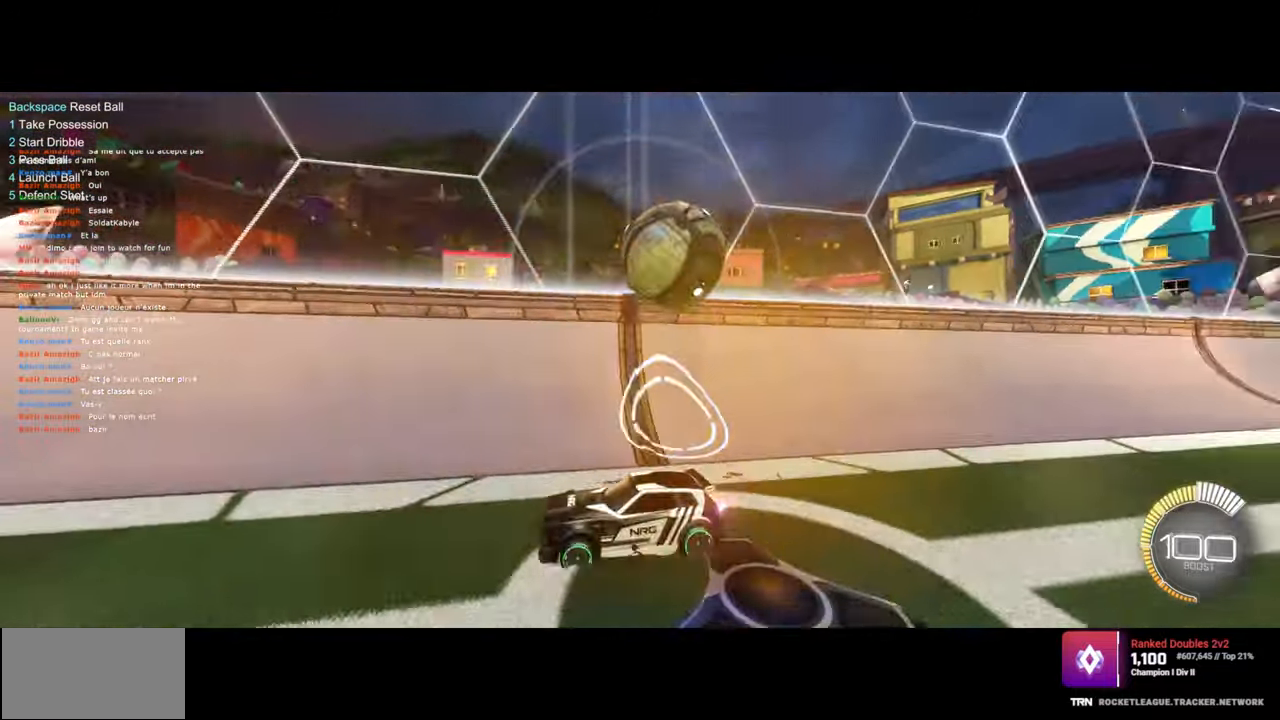
{"keys": ["w"], "mouse": [], "events": [[50, "shift", "up"], [167, "s", "down"], [300, "s", "up"], [417, "w", "down"], [433, "d", "up"]]}
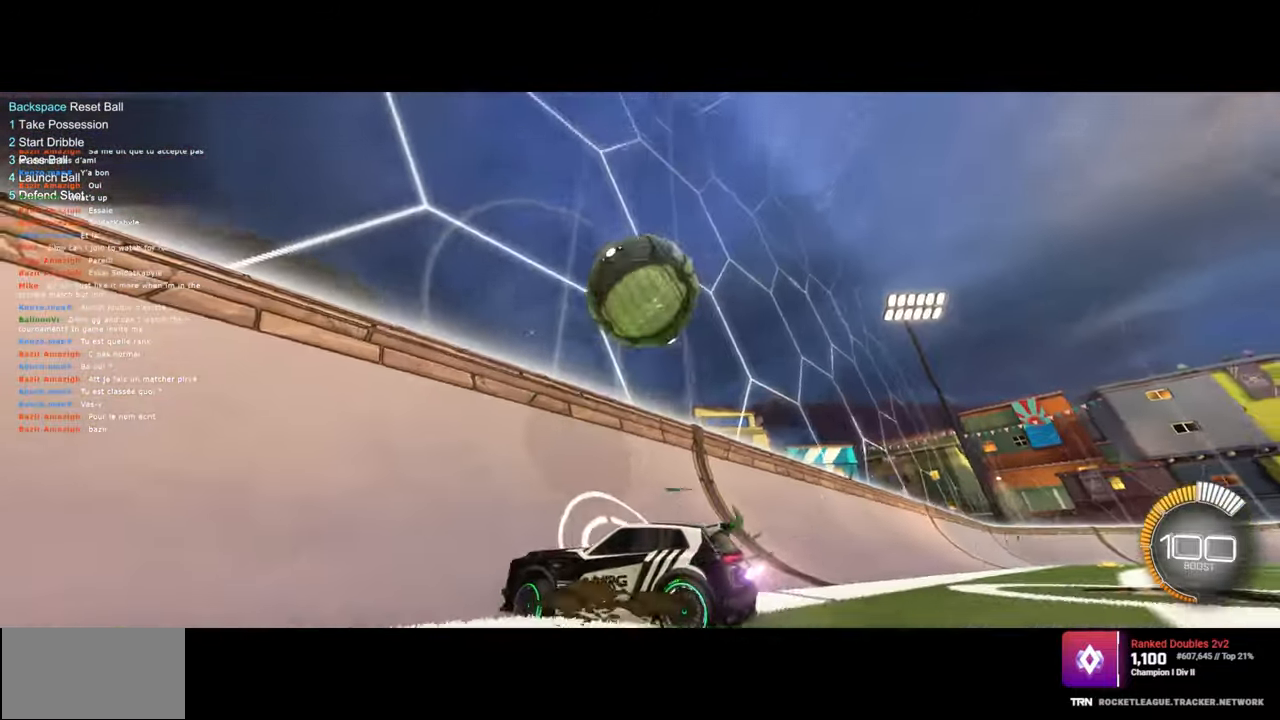
{"keys": ["w"], "mouse": [], "events": [[67, "mouse_left", "down"], [133, "a", "down"], [217, "mouse_left", "up"], [483, "a", "up"]]}
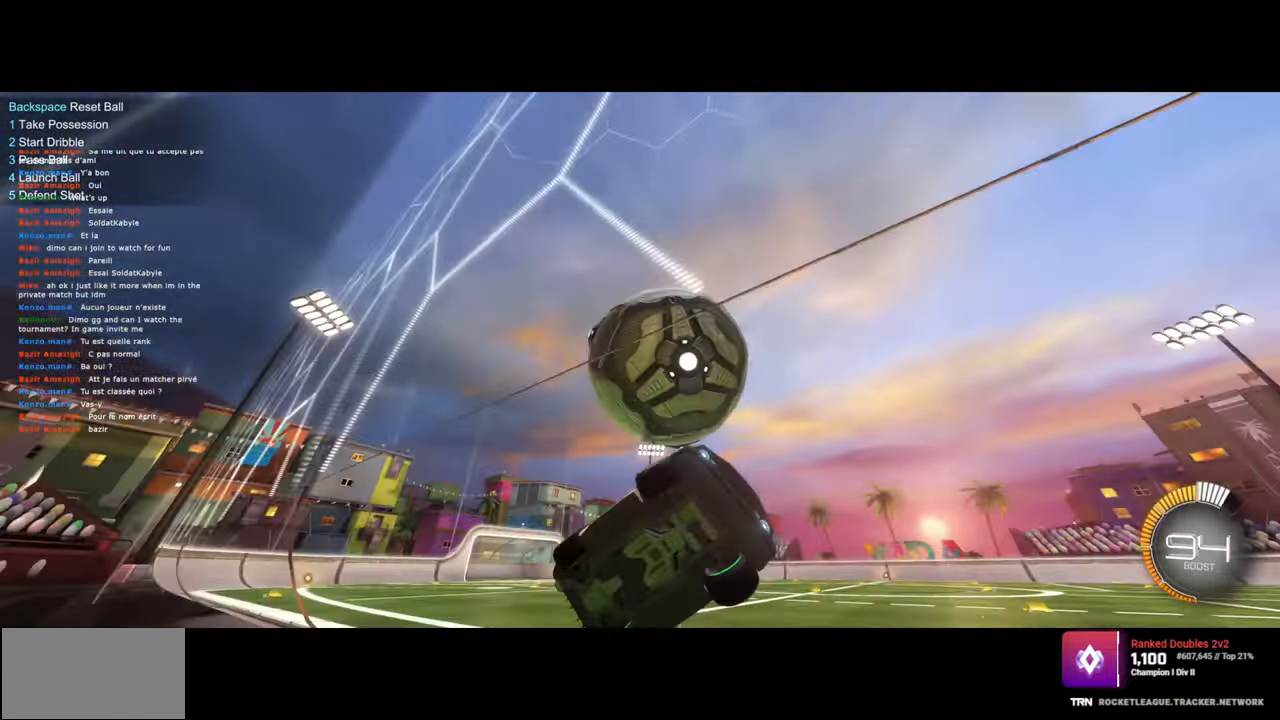
{"keys": ["a", "s"], "mouse": [], "events": [[67, "a", "down"], [250, "w", "up"], [350, "s", "down"]]}
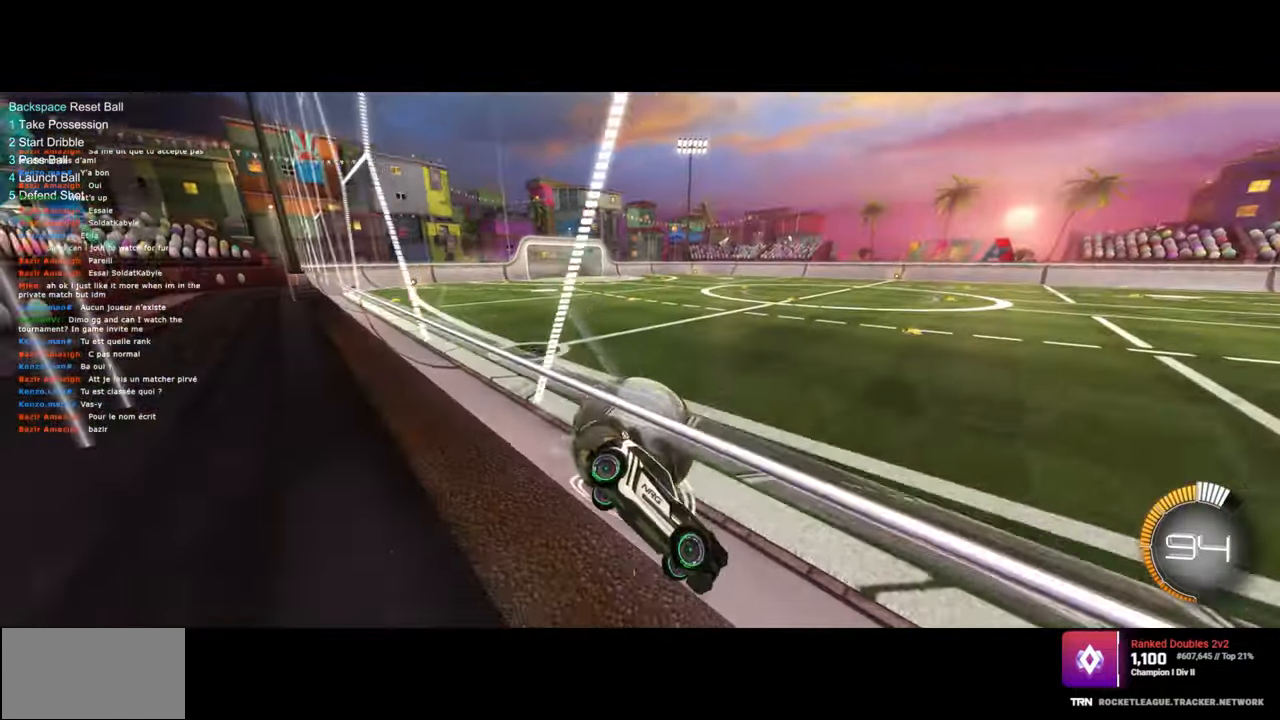
{"keys": ["w"], "mouse": [], "events": [[183, "s", "up"], [233, "a", "up"], [233, "d", "down"], [317, "w", "down"], [350, "mouse_left", "down"], [433, "d", "up"], [500, "mouse_left", "up"]]}
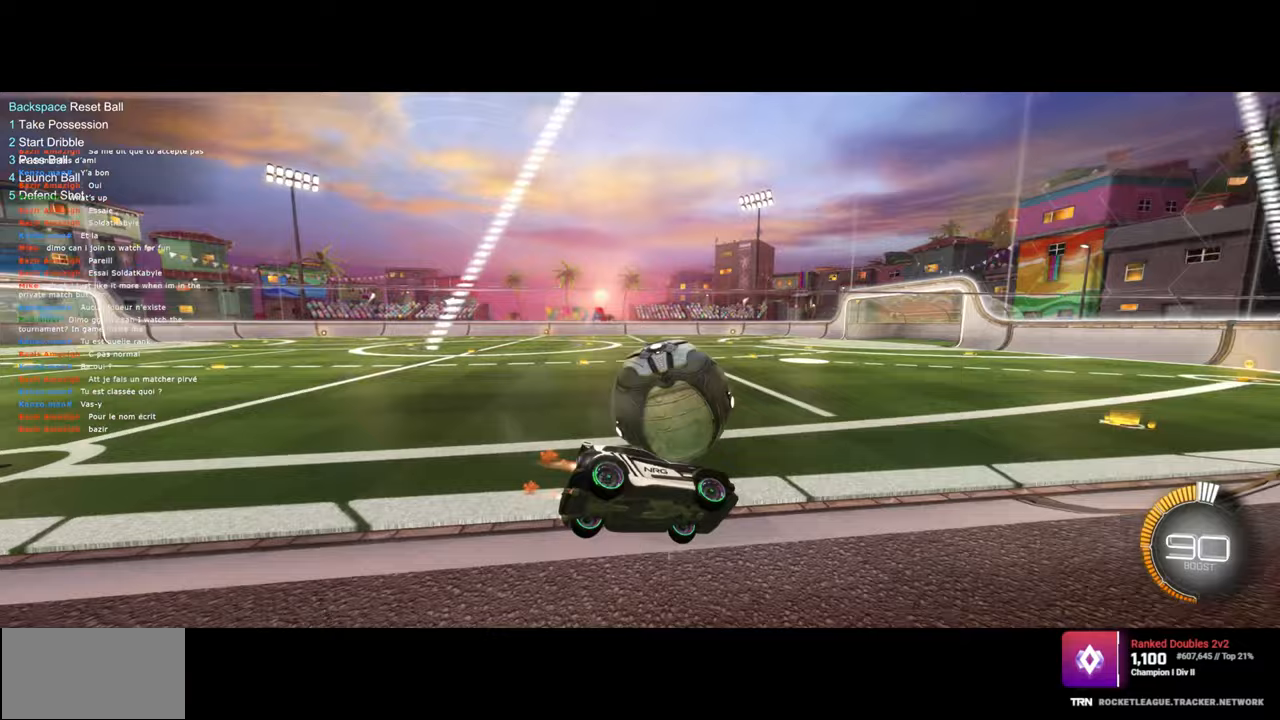
{"keys": ["w"], "mouse": [], "events": [[50, "a", "down"], [200, "a", "up"]]}
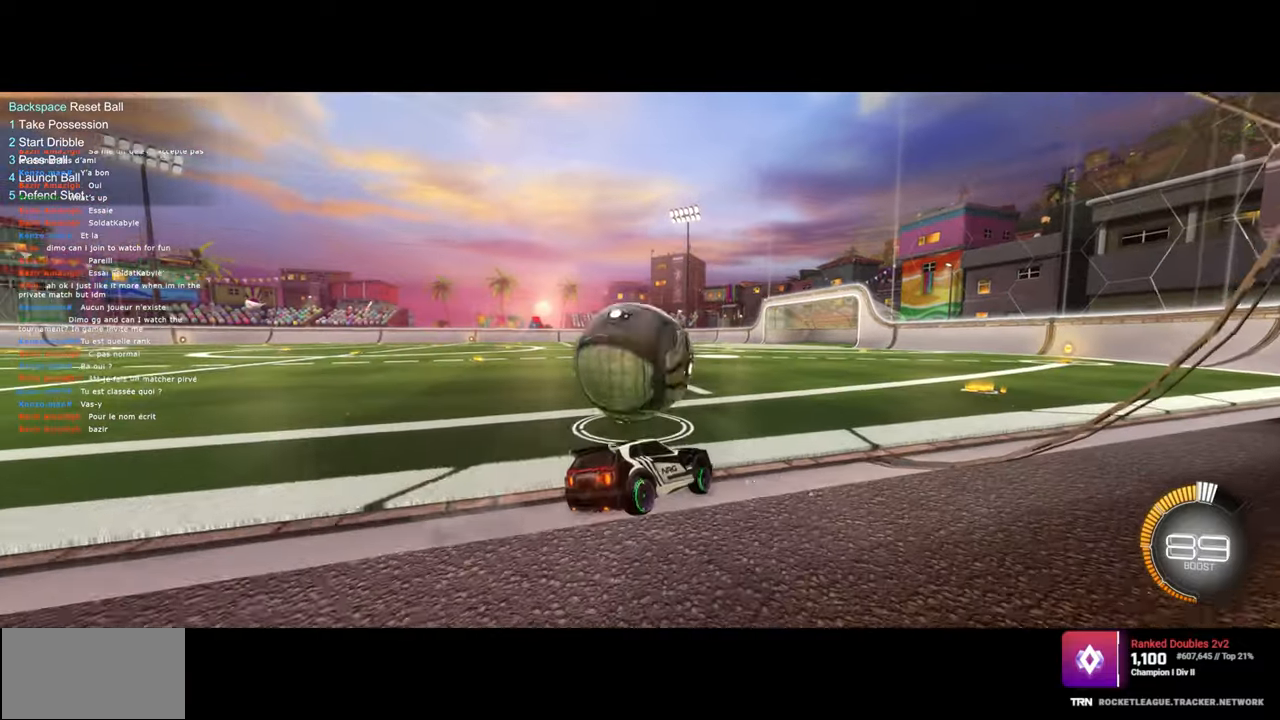
{"keys": ["space", "w"], "mouse": [], "events": [[50, "a", "down"], [217, "mouse_left", "down"], [333, "a", "up"], [350, "mouse_left", "up"], [433, "space", "down"]]}
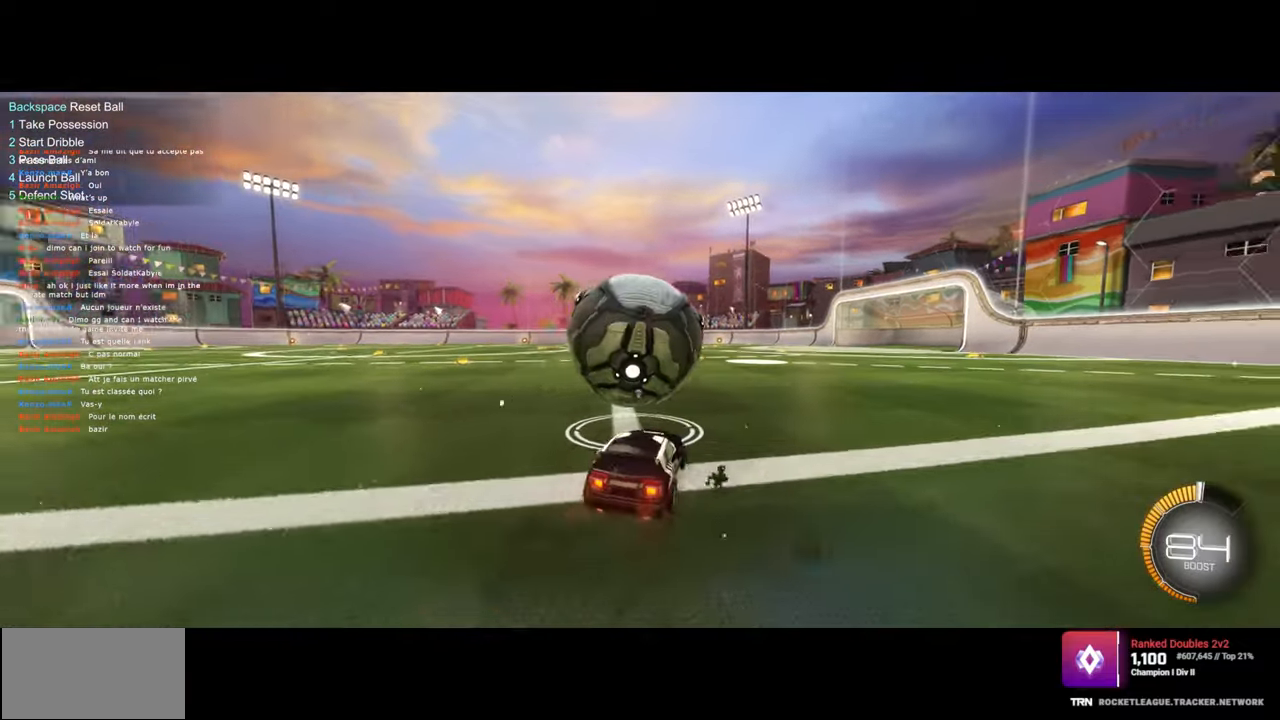
{"keys": ["w"], "mouse": ["left"], "events": [[33, "space", "up"], [50, "mouse_left", "down"], [133, "d", "down"], [217, "d", "up"], [217, "mouse_left", "up"], [417, "mouse_left", "down"]]}
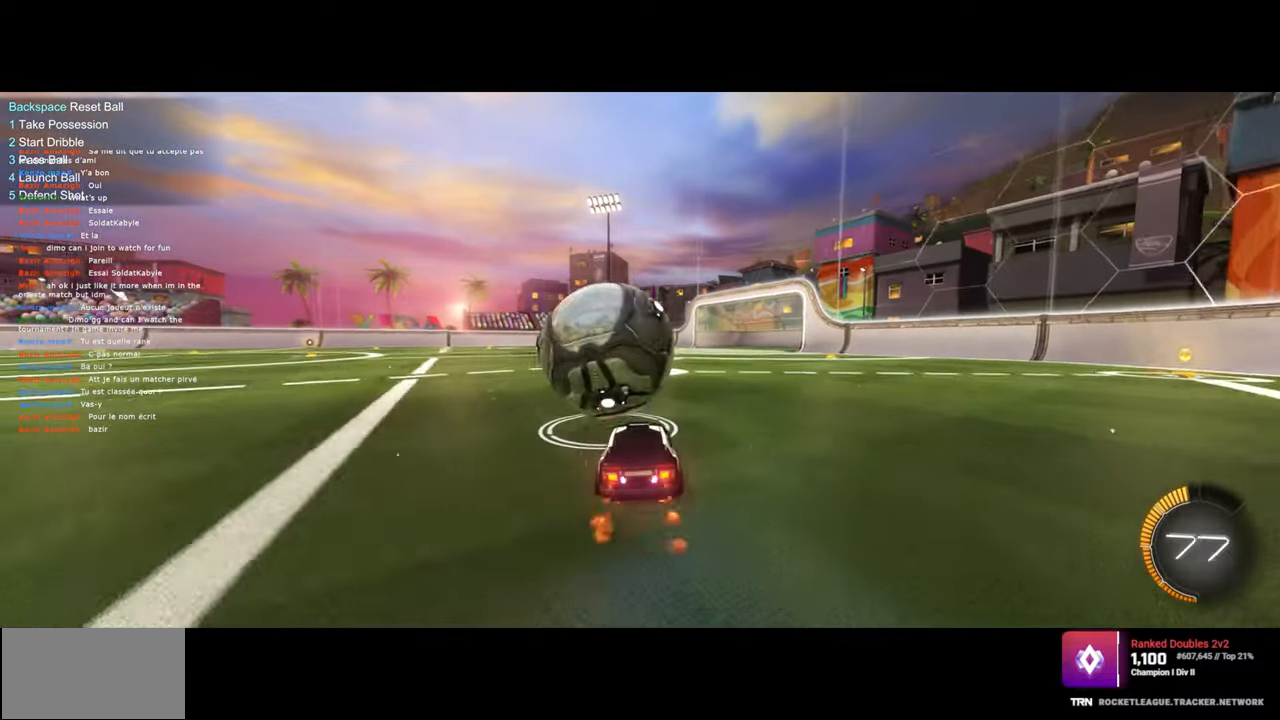
{"keys": ["w"], "mouse": [], "events": [[50, "mouse_left", "up"]]}
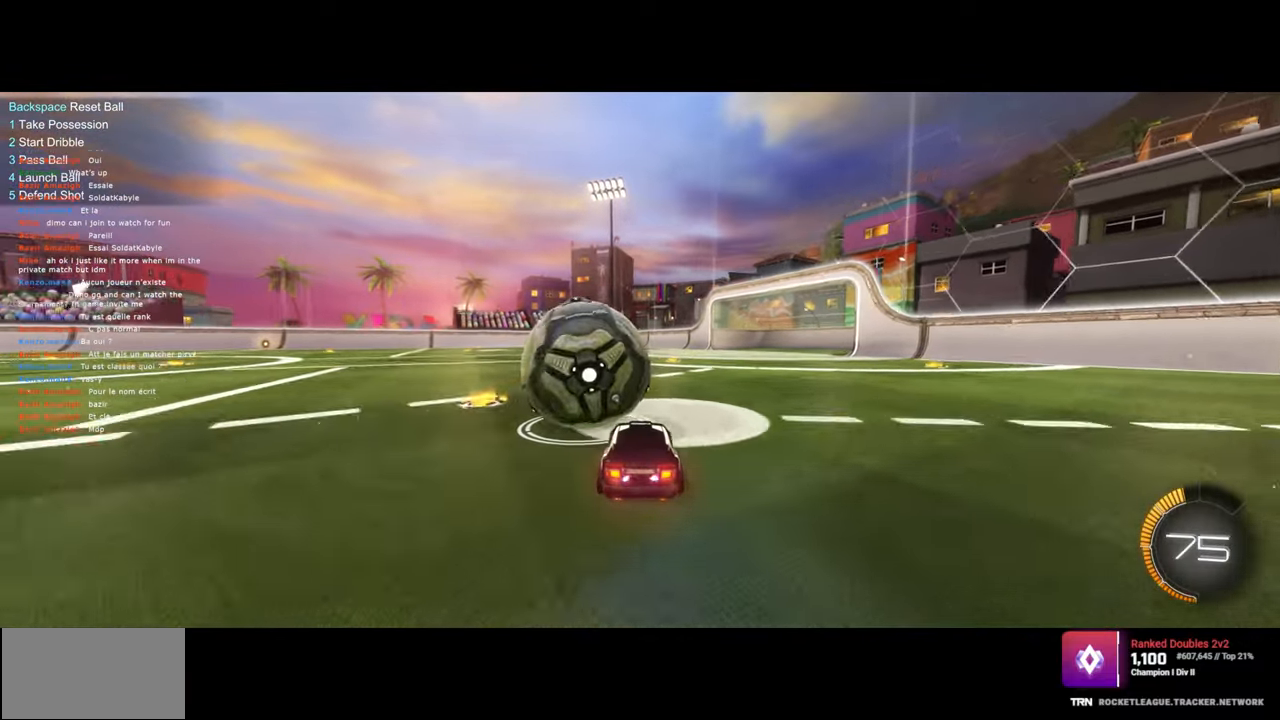
{"keys": ["a", "w"], "mouse": [], "events": [[283, "mouse_left", "down"], [400, "mouse_left", "up"], [483, "a", "down"]]}
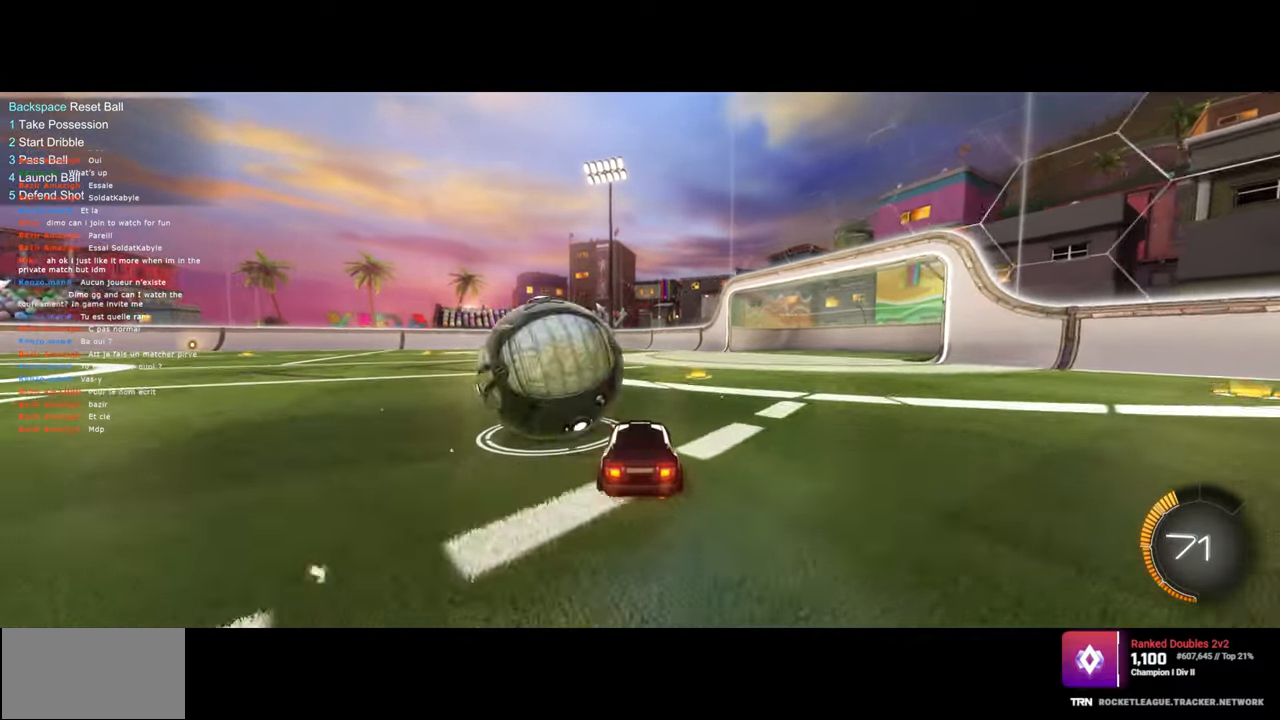
{"keys": ["w"], "mouse": [], "events": [[117, "a", "up"], [117, "mouse_left", "down"], [233, "mouse_left", "up"], [300, "a", "down"], [400, "a", "up"], [400, "mouse_right", "down"], [483, "mouse_right", "up"]]}
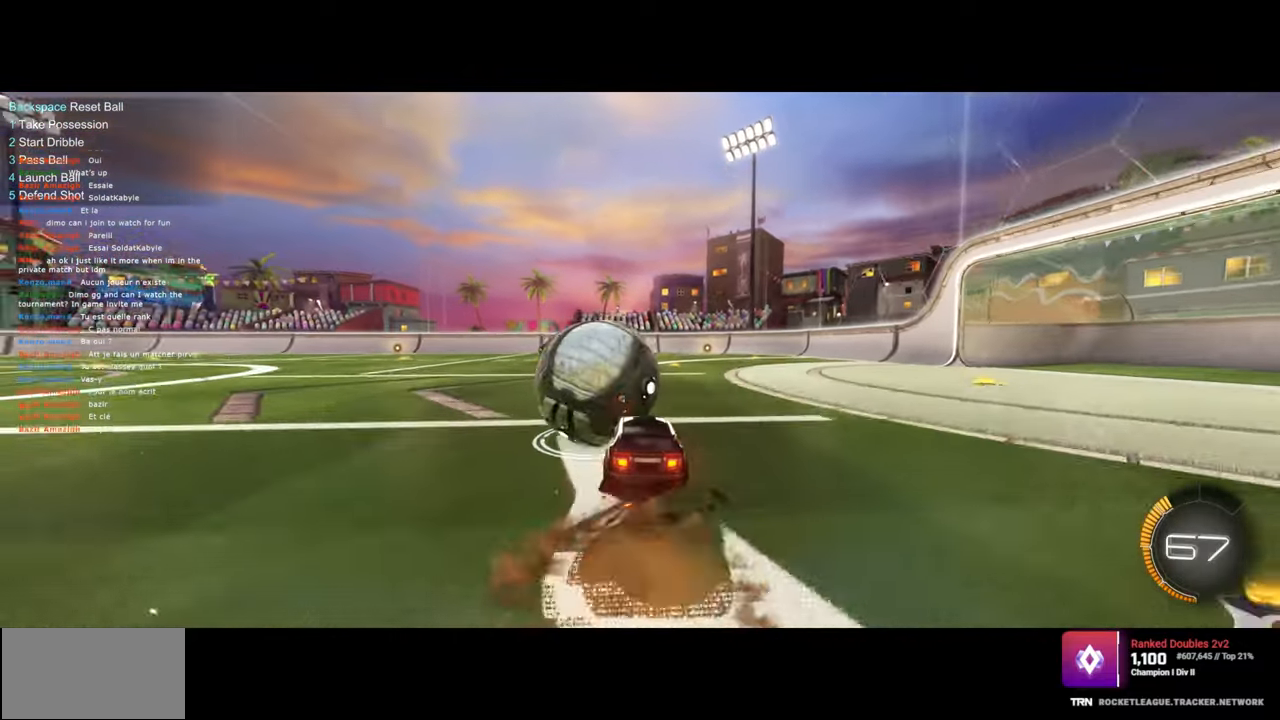
{"keys": ["w"], "mouse": [], "events": [[50, "mouse_right", "down"], [183, "mouse_right", "up"], [200, "mouse_right", "down"], [400, "mouse_right", "up"]]}
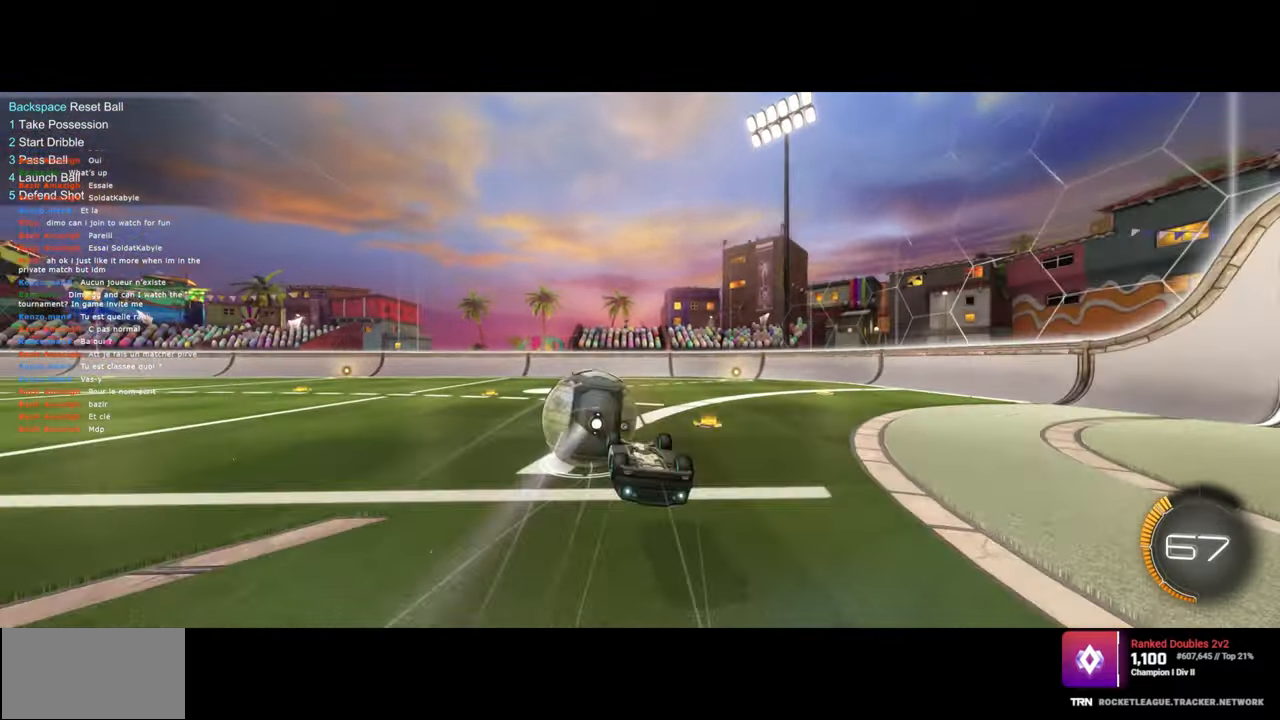
{"keys": [], "mouse": [], "events": [[183, "q", "down"], [283, "d", "down"], [333, "w", "up"], [350, "q", "up"], [383, "d", "up"]]}
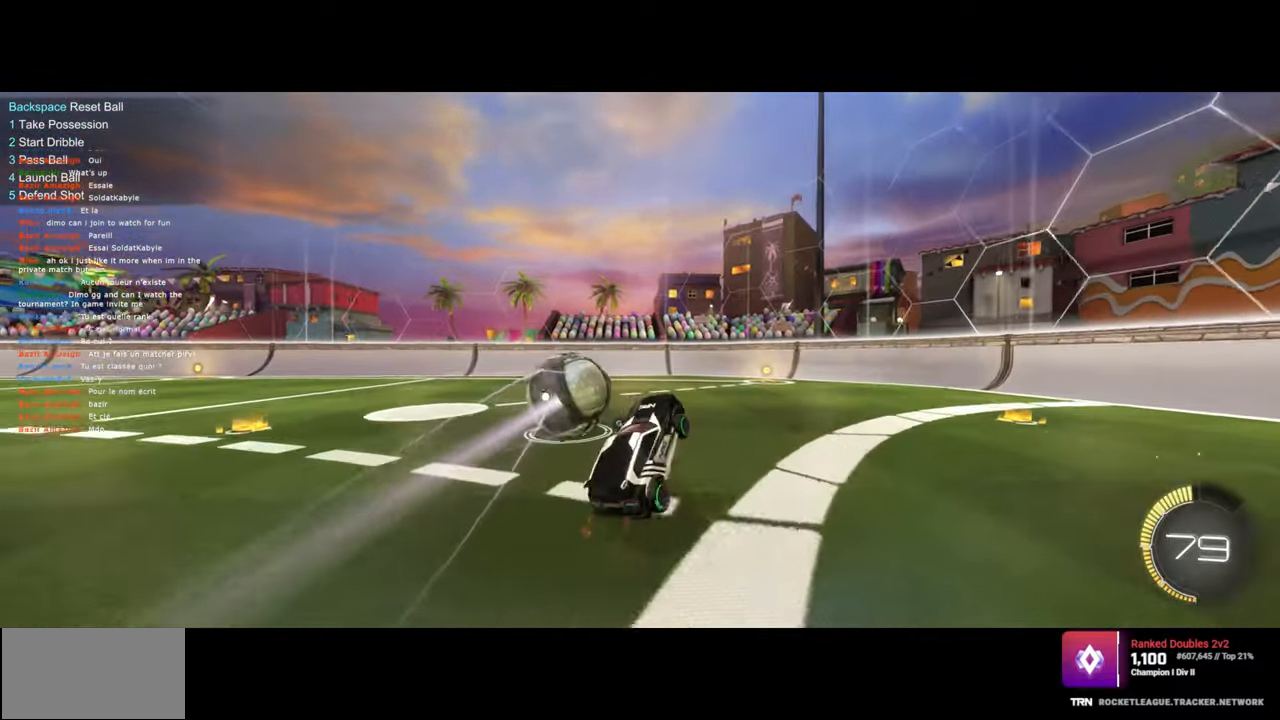
{"keys": ["d", "space", "w"], "mouse": [], "events": [[150, "d", "down"], [150, "w", "down"], [400, "space", "down"]]}
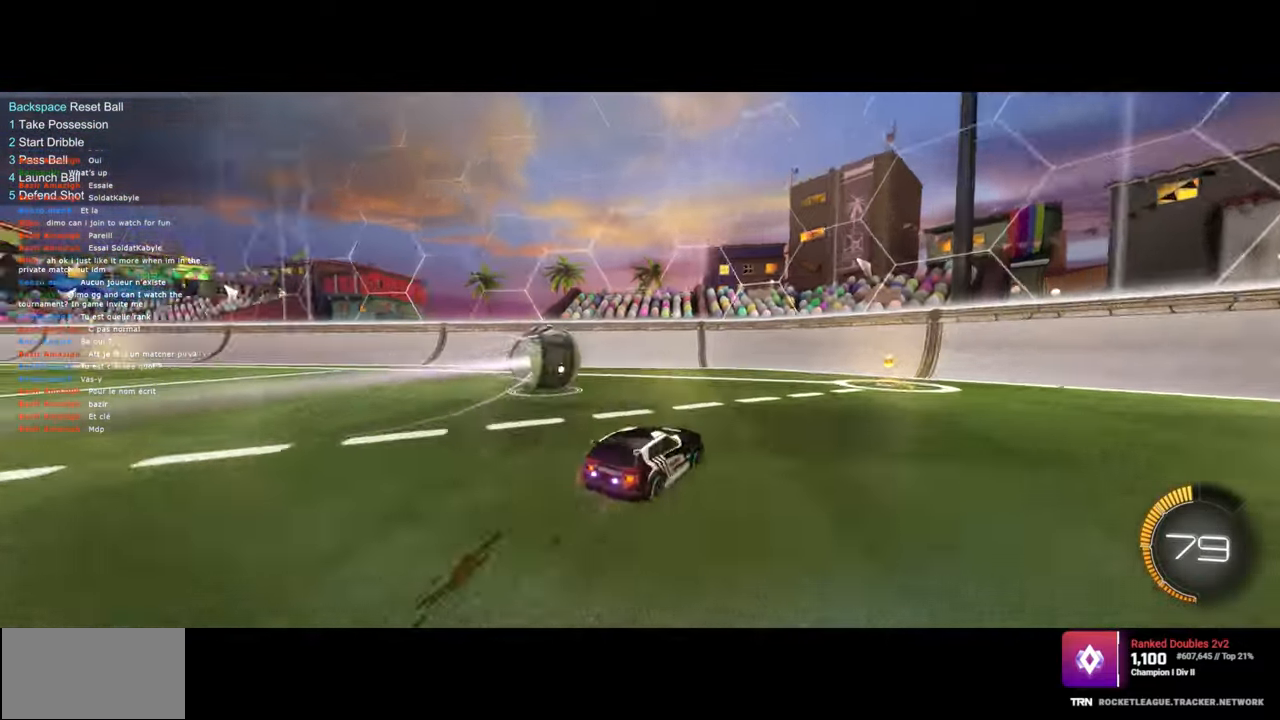
{"keys": ["a", "w"], "mouse": [], "events": [[33, "space", "up"], [83, "d", "up"], [183, "a", "down"]]}
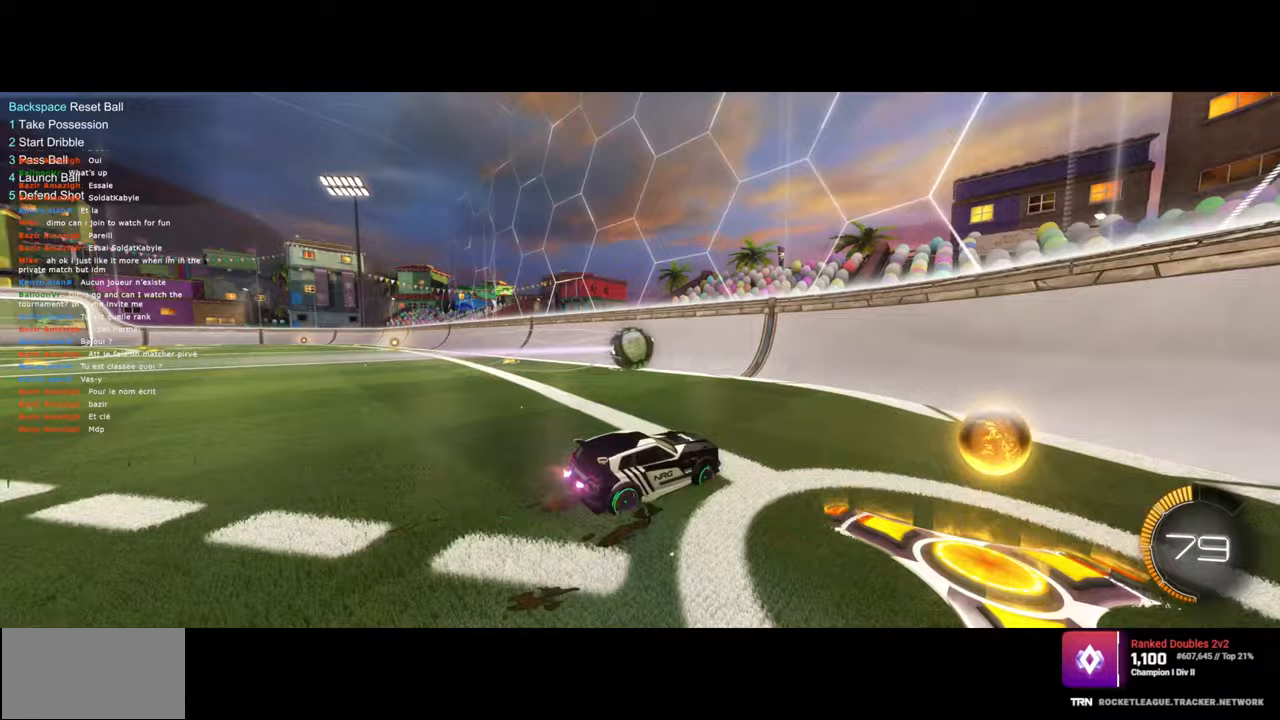
{"keys": ["w"], "mouse": [], "events": [[267, "a", "up"]]}
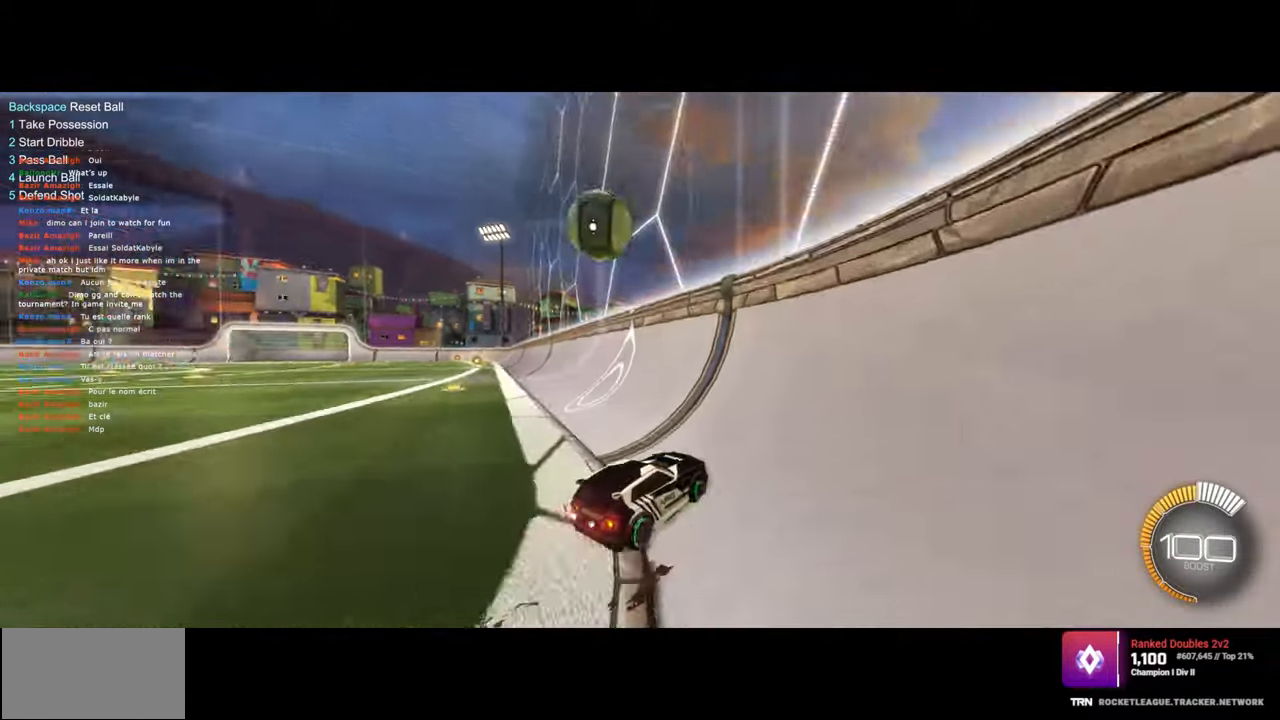
{"keys": ["a", "w"], "mouse": [], "events": [[167, "mouse_left", "down"], [333, "mouse_left", "up"], [450, "a", "down"]]}
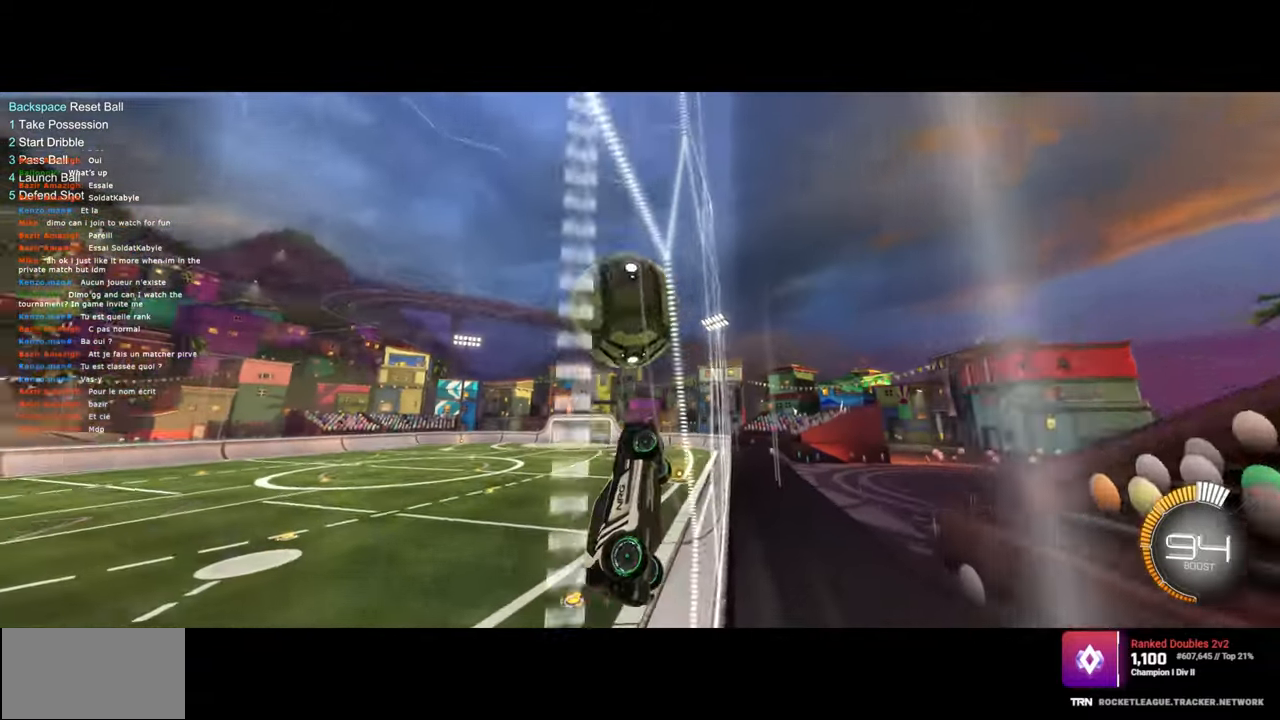
{"keys": ["a", "w"], "mouse": [], "events": [[50, "a", "up"], [133, "w", "up"], [183, "mouse_right", "down"], [200, "e", "down"], [250, "a", "down"], [283, "mouse_right", "up"], [483, "w", "down"], [500, "e", "up"]]}
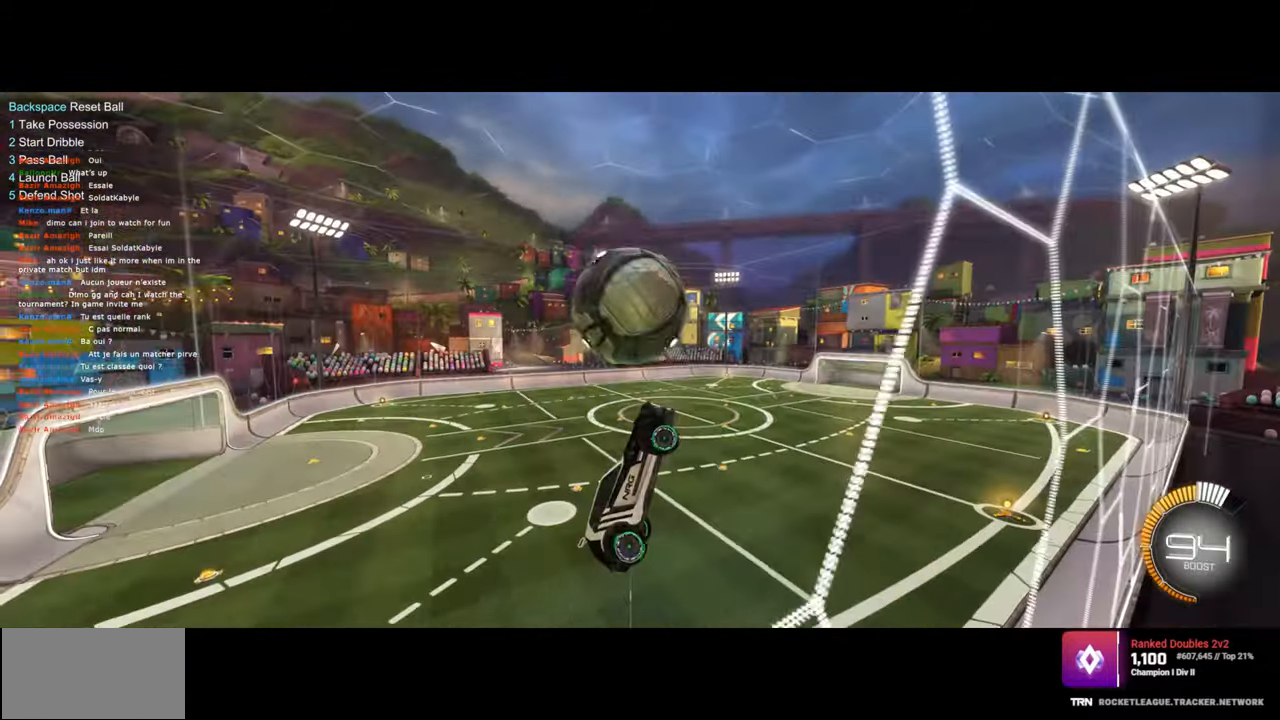
{"keys": ["s"], "mouse": ["left"], "events": [[167, "mouse_left", "down"], [200, "w", "up"], [267, "a", "up"], [333, "mouse_left", "up"], [450, "mouse_left", "down"], [467, "s", "down"]]}
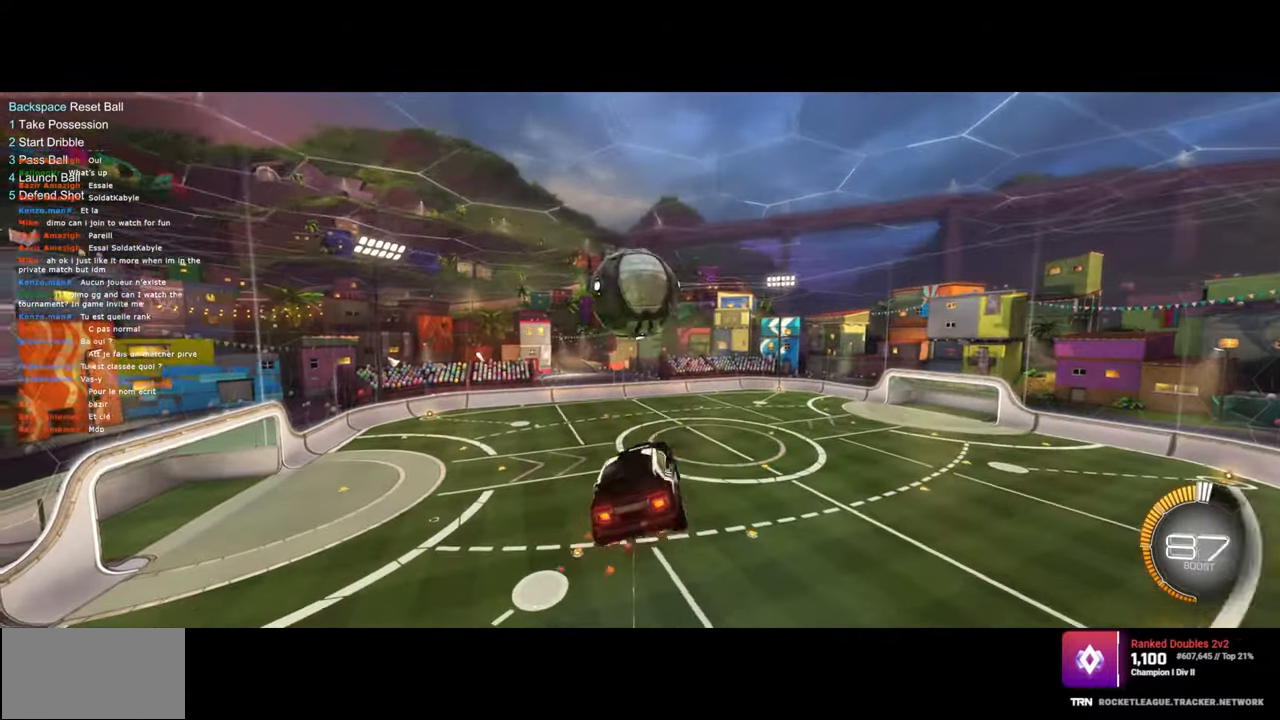
{"keys": ["d", "s"], "mouse": [], "events": [[50, "s", "up"], [183, "mouse_left", "up"], [367, "mouse_left", "down"], [367, "s", "down"], [433, "d", "down"], [500, "mouse_left", "up"]]}
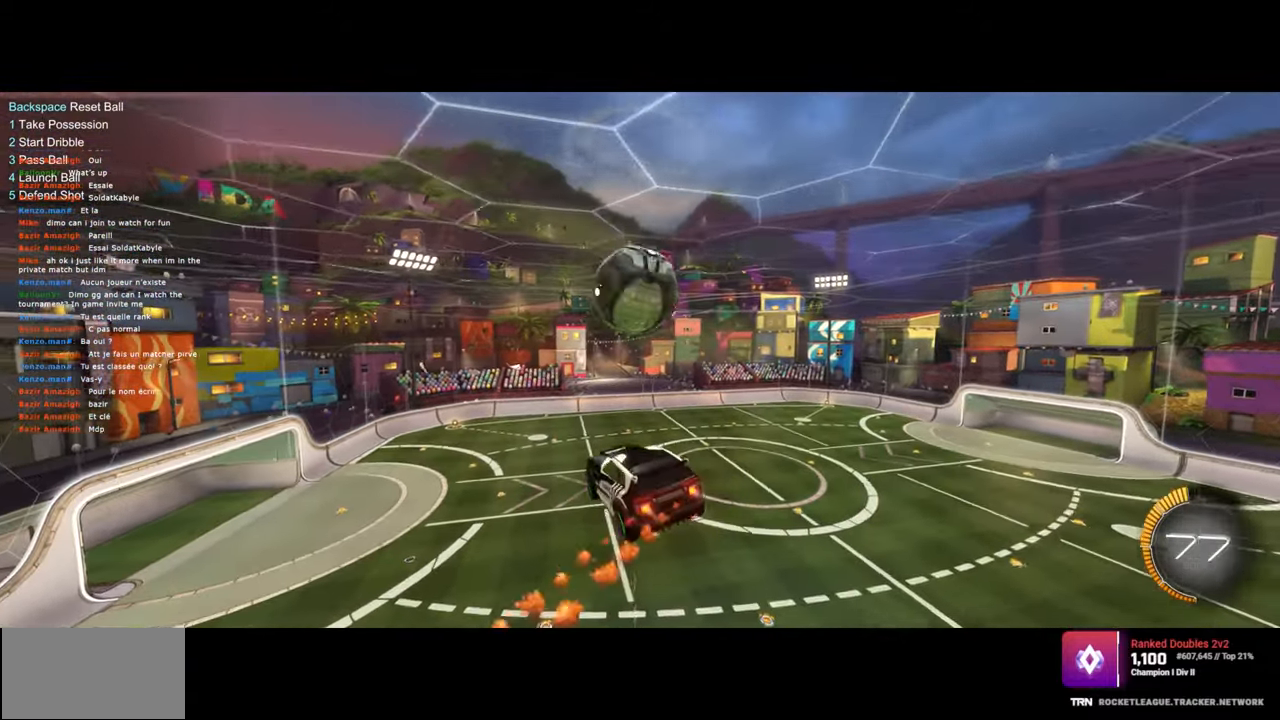
{"keys": ["d"], "mouse": [], "events": [[33, "d", "up"], [33, "s", "up"], [67, "mouse_left", "down"], [183, "a", "down"], [233, "a", "up"], [350, "mouse_left", "up"], [400, "d", "down"]]}
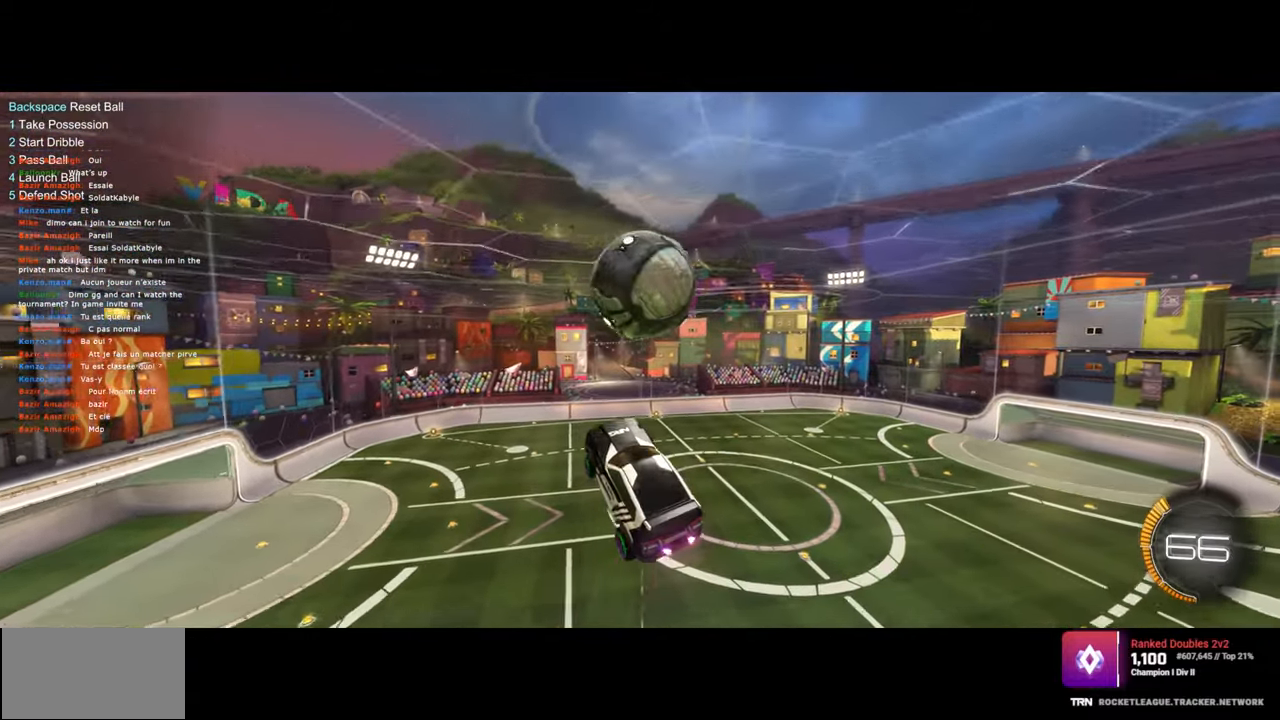
{"keys": ["d", "q"], "mouse": [], "events": [[117, "mouse_left", "down"], [183, "d", "up"], [283, "q", "down"], [433, "d", "down"], [433, "mouse_left", "up"]]}
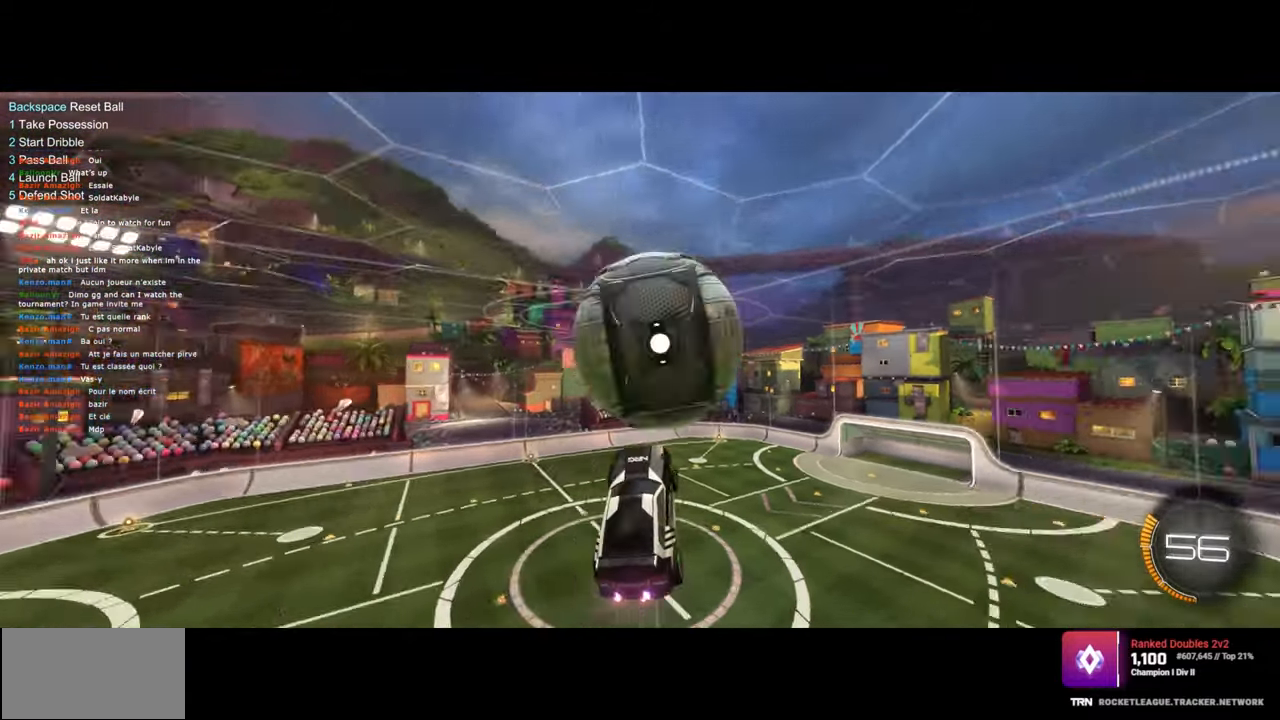
{"keys": ["d", "q"], "mouse": [], "events": [[217, "q", "up"], [283, "d", "up"], [317, "w", "down"], [350, "q", "down"], [383, "d", "down"], [383, "w", "up"]]}
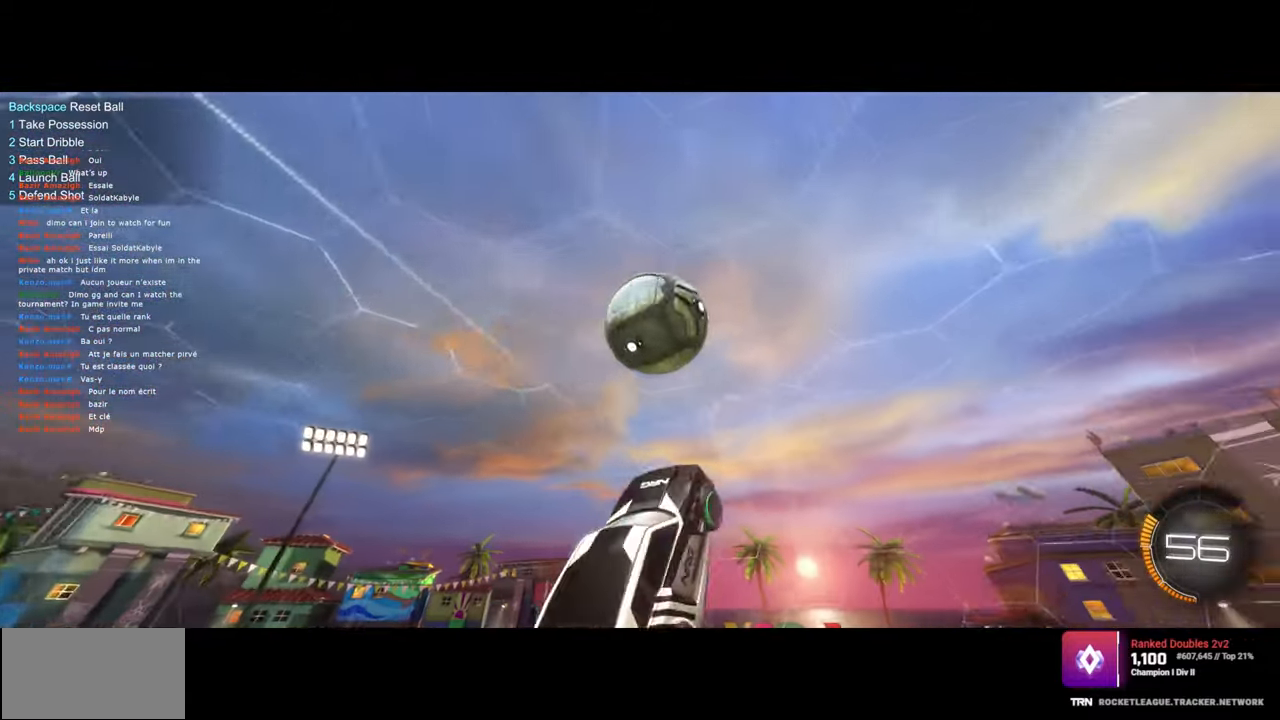
{"keys": ["d", "q", "w"], "mouse": [], "events": [[100, "w", "down"], [117, "d", "up"], [350, "d", "down"]]}
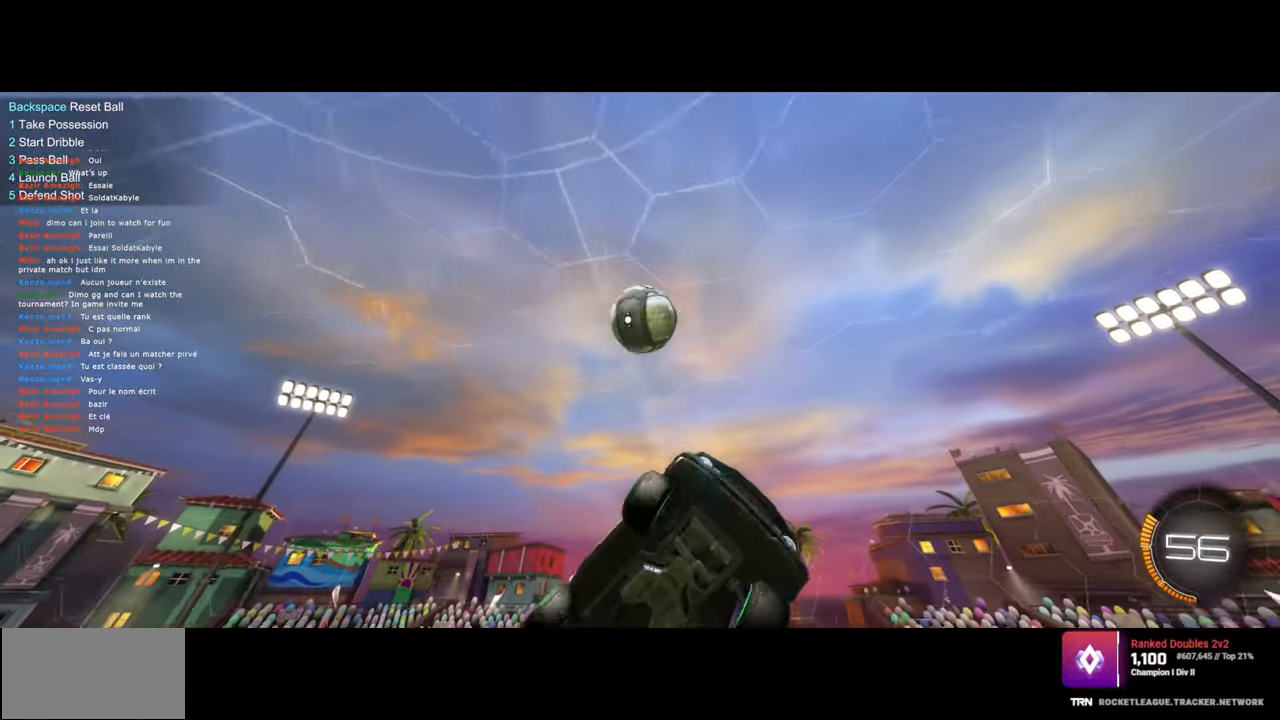
{"keys": [], "mouse": [], "events": [[117, "q", "up"], [117, "w", "up"], [133, "d", "up"], [267, "e", "down"], [317, "a", "down"], [350, "w", "down"], [450, "w", "up"], [467, "e", "up"], [483, "a", "up"]]}
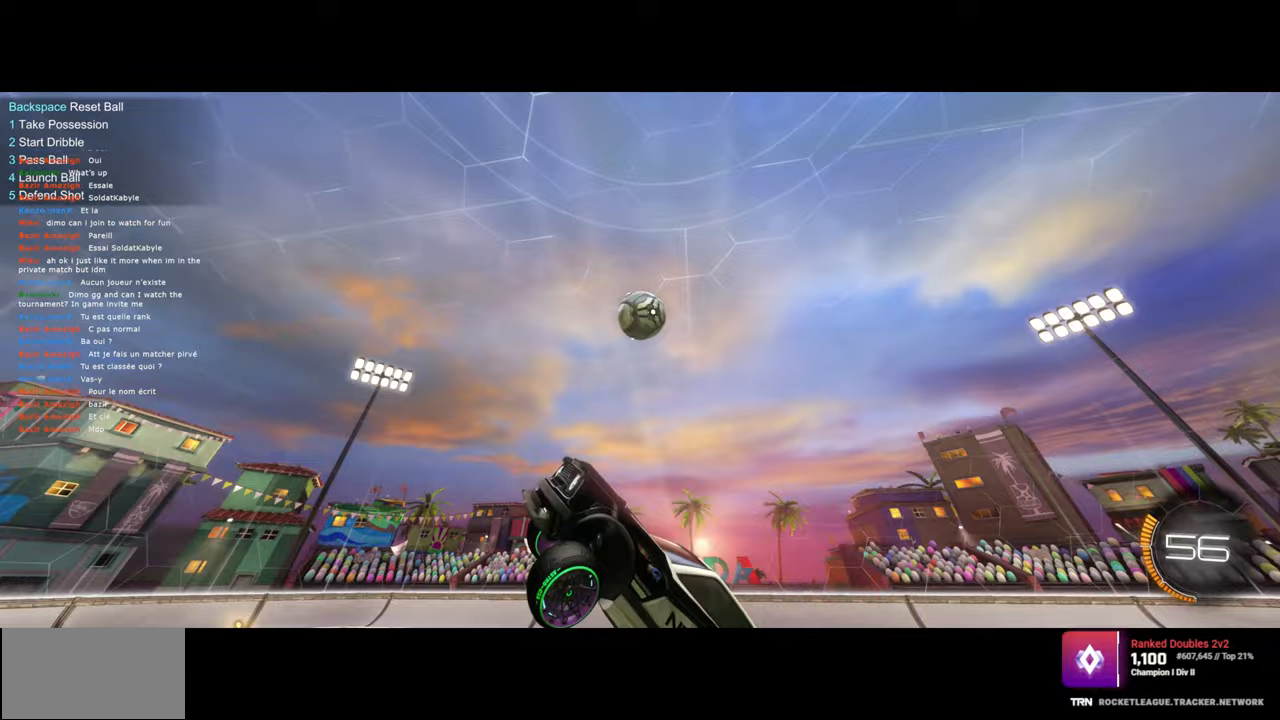
{"keys": ["d", "w"], "mouse": [], "events": [[167, "d", "down"], [283, "shift", "down"], [483, "shift", "up"], [500, "w", "down"]]}
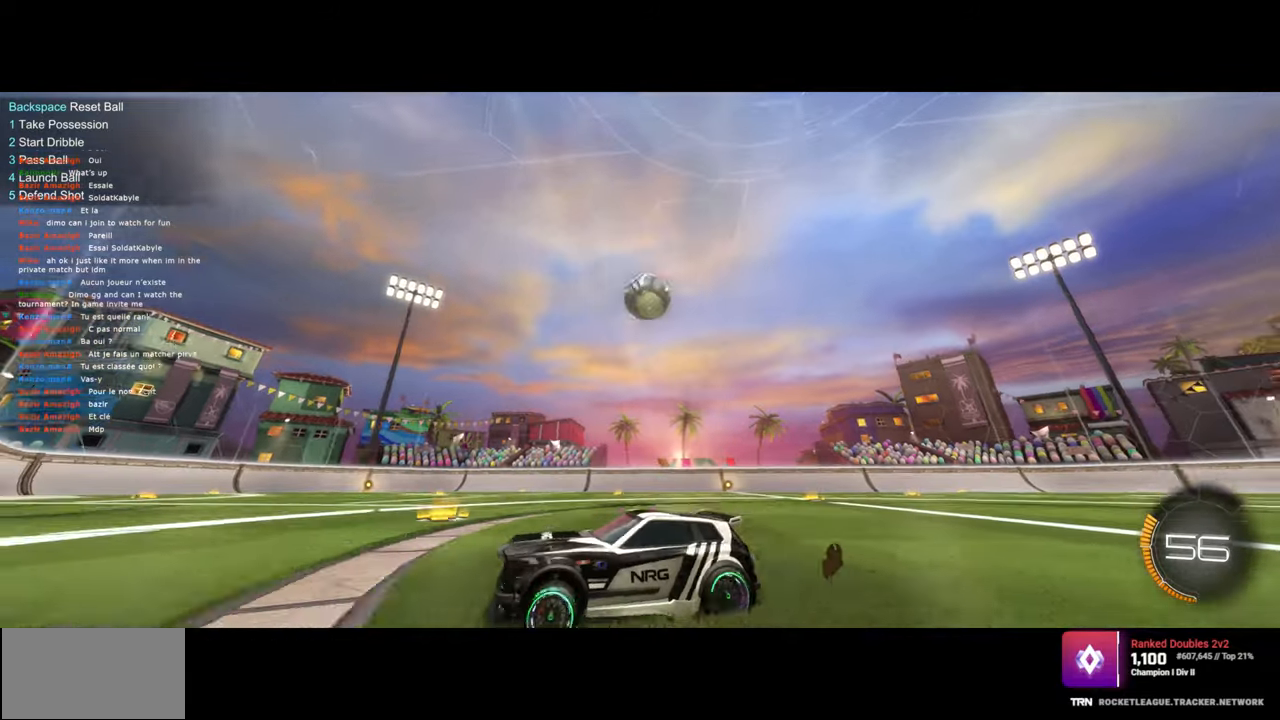
{"keys": [], "mouse": ["right"], "events": [[467, "mouse_right", "down"], [483, "w", "up"], [500, "d", "up"]]}
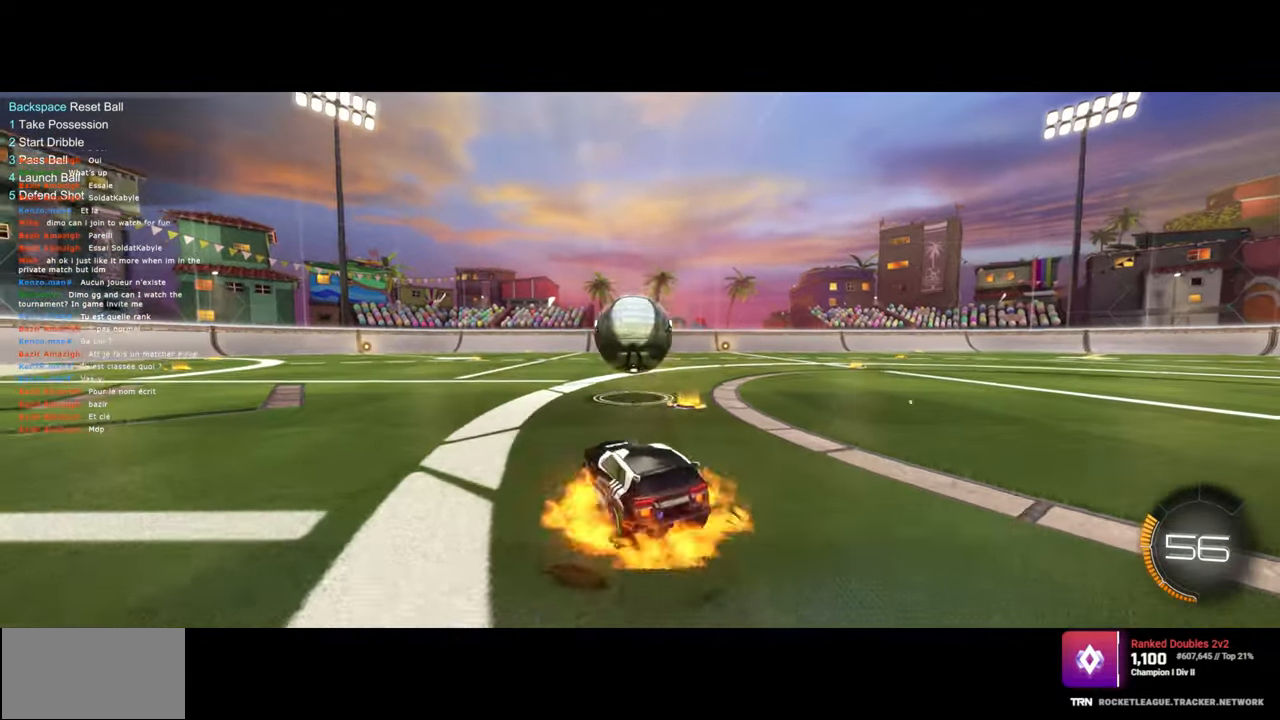
{"keys": ["a"], "mouse": [], "events": [[67, "mouse_right", "up"], [117, "mouse_right", "down"], [167, "a", "down"], [183, "s", "down"], [267, "mouse_right", "up"], [500, "s", "up"]]}
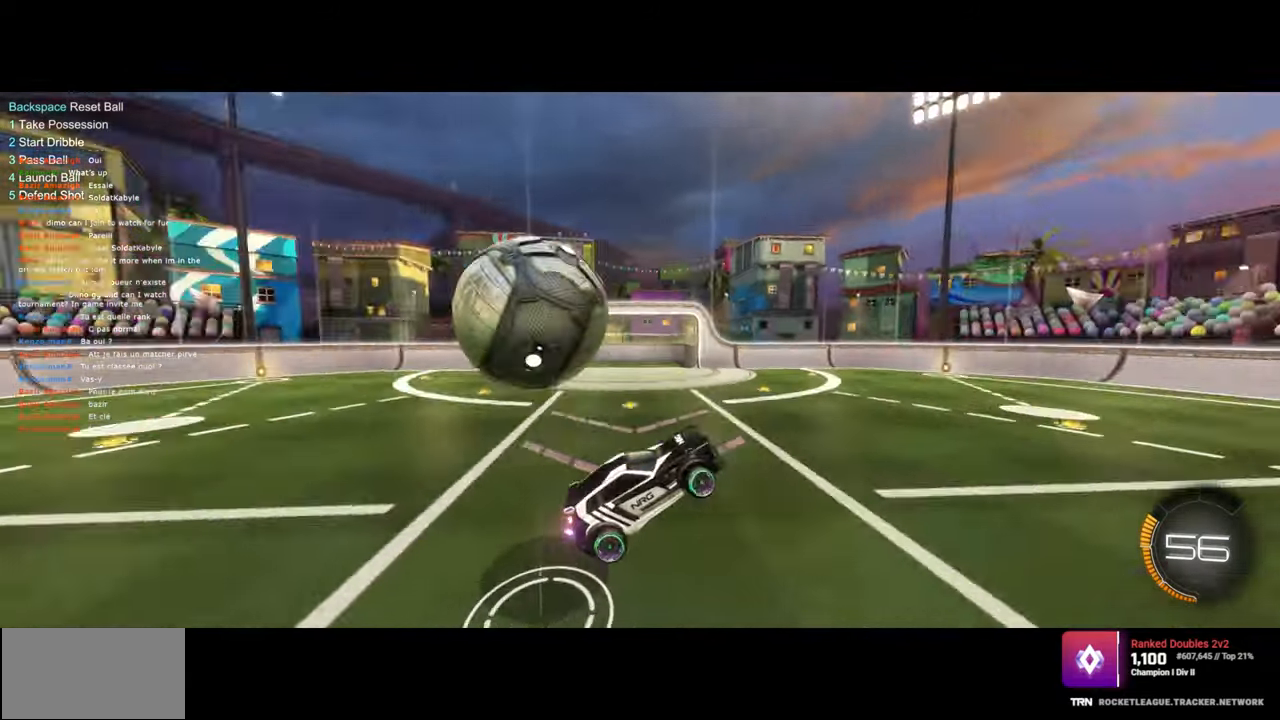
{"keys": ["w"], "mouse": [], "events": [[133, "a", "up"], [250, "e", "down"], [250, "w", "down"], [283, "e", "up"]]}